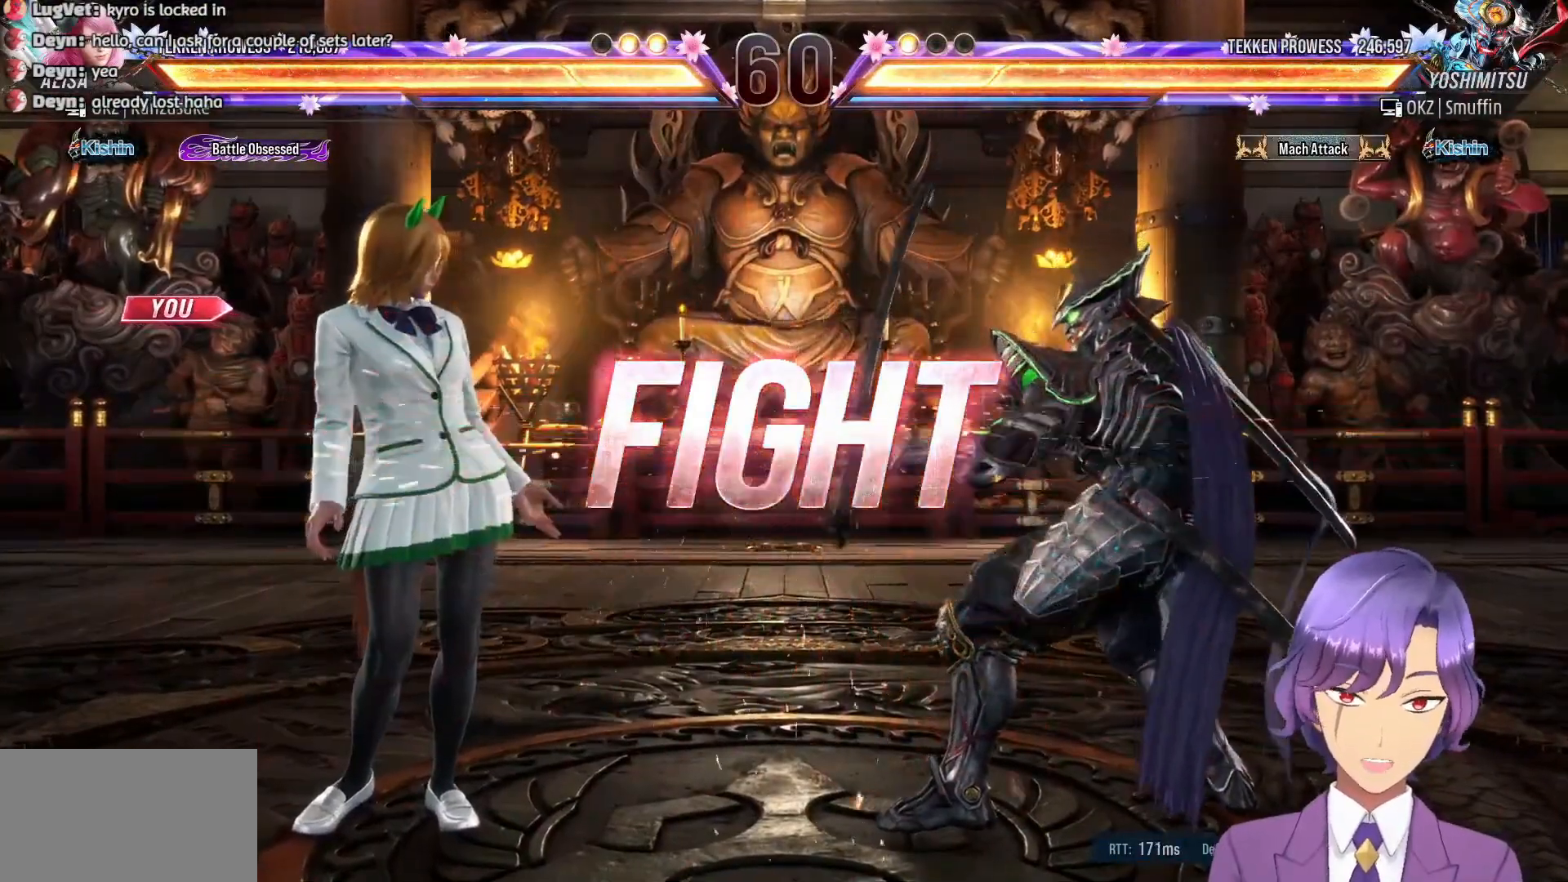
Gameplay with a controller (PlayStation layout); each line is a JSON object with the inputs held at the frame after it. "events" lists button and stick changes between this image and that frame as [ms after this image, input, new state], when the widget could be followed in between. Not read: left_stick right_stick.
{"buttons": ["CIRCLE"], "events": [[150, "CIRCLE", "down"], [233, "CIRCLE", "up"], [283, "CIRCLE", "down"], [367, "CIRCLE", "up"], [417, "CIRCLE", "down"]]}
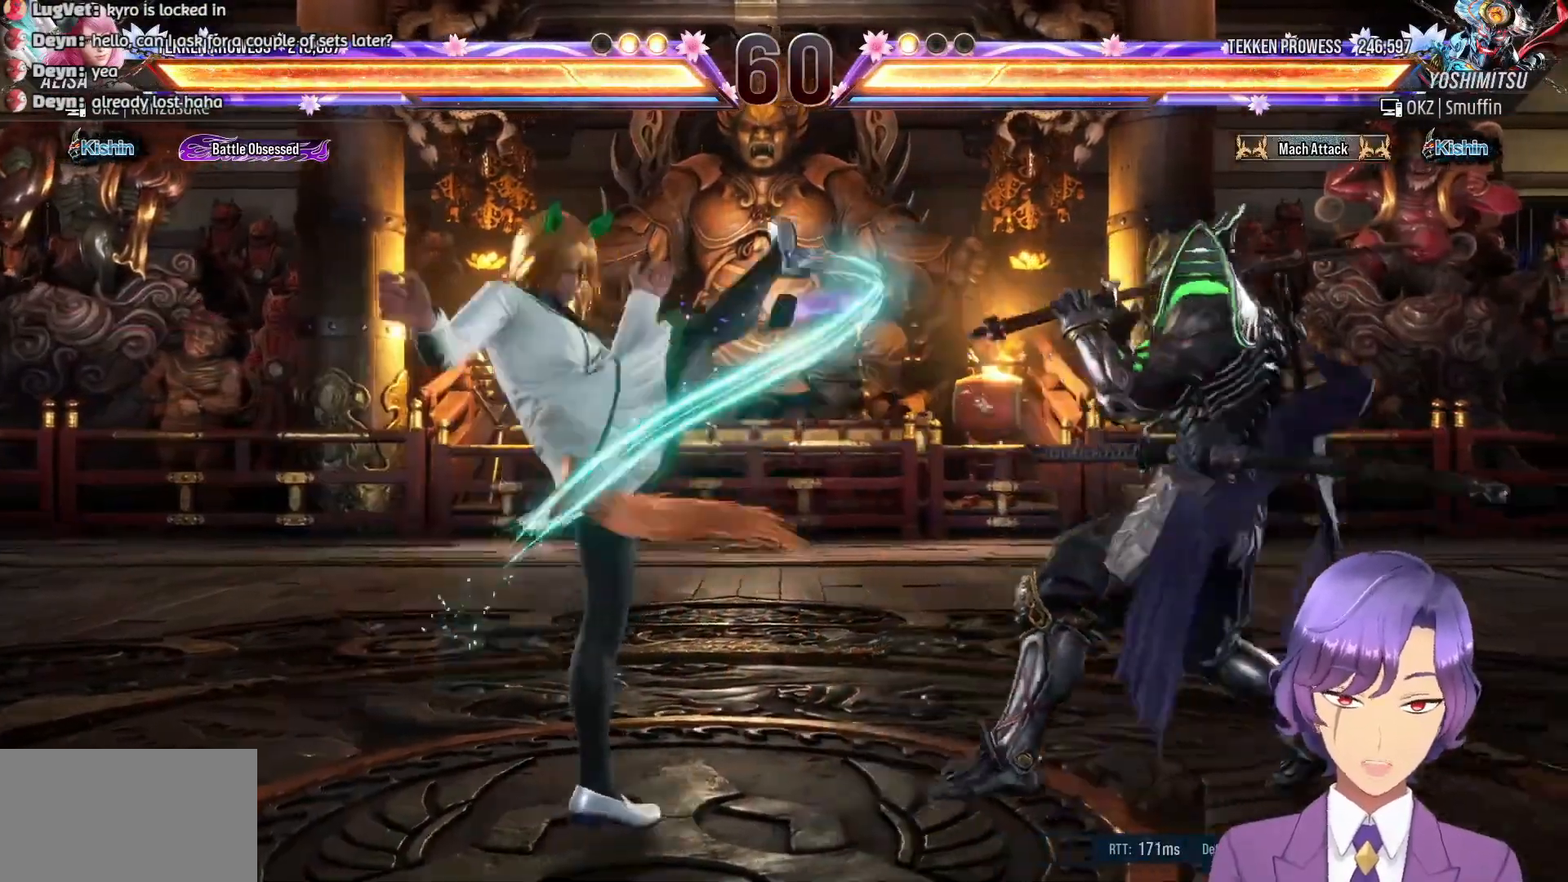
{"buttons": ["DPAD_LEFT"], "events": [[33, "CIRCLE", "up"], [117, "DPAD_LEFT", "down"], [250, "DPAD_LEFT", "up"], [283, "DPAD_LEFT", "down"], [383, "DPAD_LEFT", "up"], [450, "DPAD_LEFT", "down"]]}
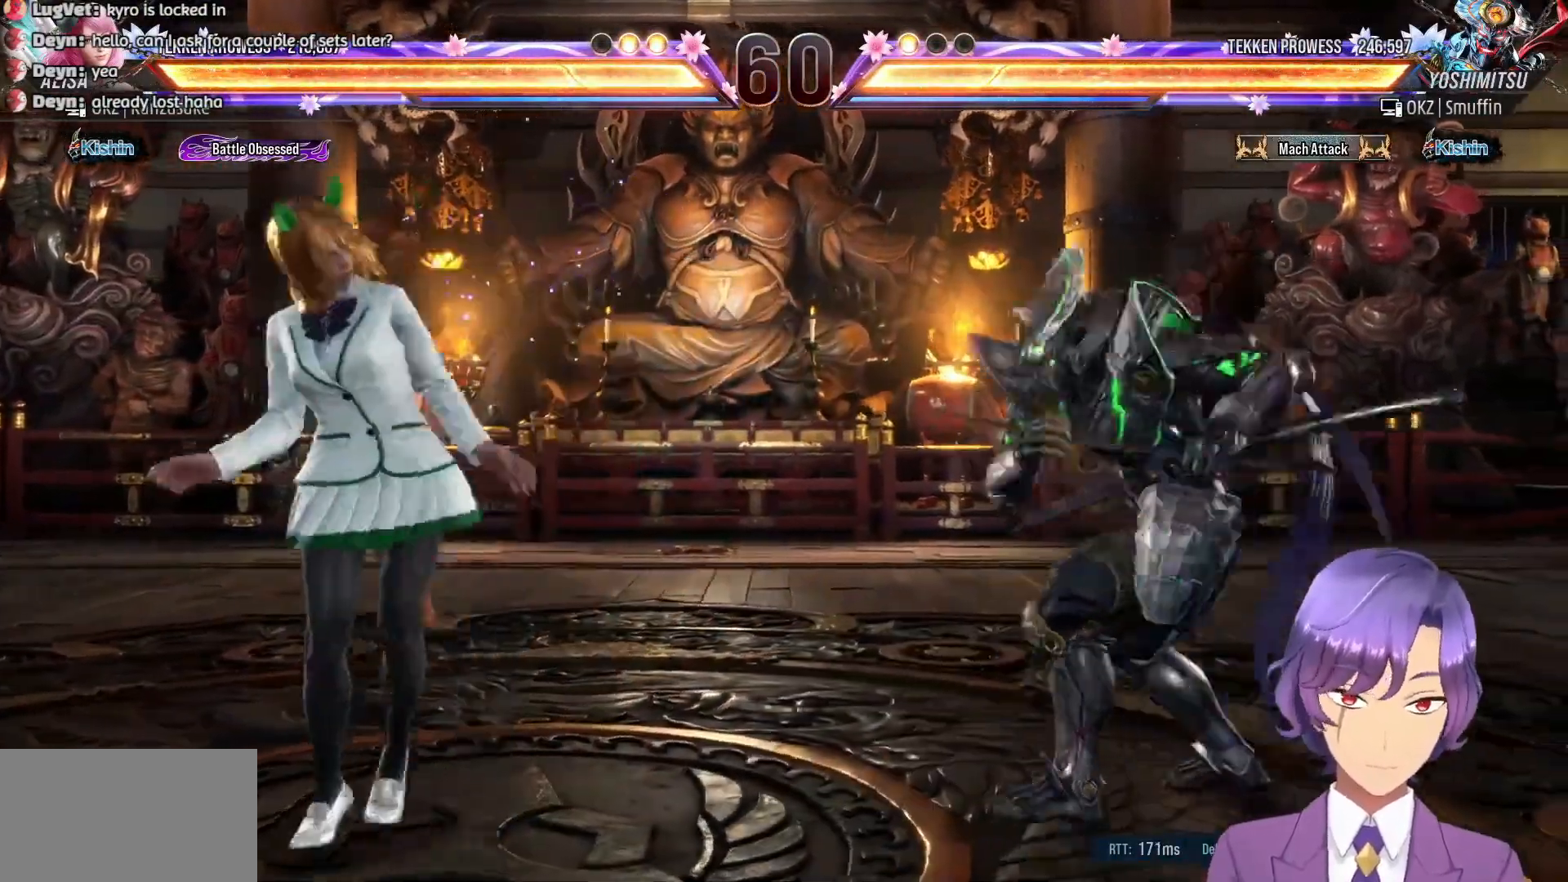
{"buttons": ["DPAD_LEFT"], "events": [[33, "DPAD_LEFT", "up"], [100, "DPAD_LEFT", "down"], [183, "DPAD_LEFT", "up"], [233, "DPAD_LEFT", "down"], [333, "DPAD_LEFT", "up"], [383, "DPAD_LEFT", "down"]]}
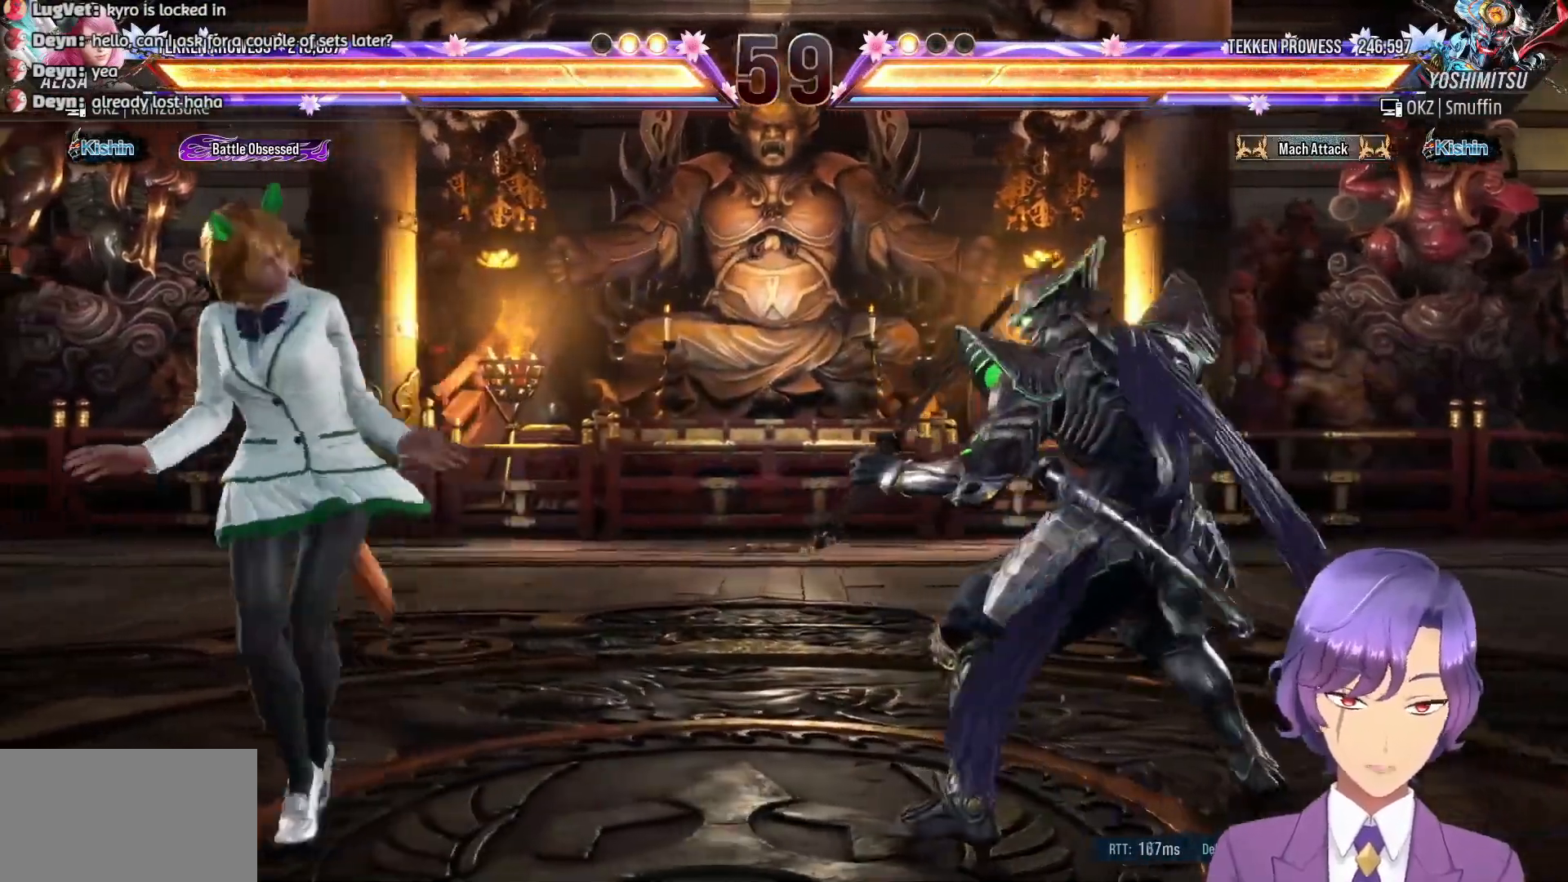
{"buttons": ["DPAD_RIGHT"], "events": [[67, "DPAD_LEFT", "up"], [133, "DPAD_DOWN", "down"], [233, "DPAD_DOWN", "up"], [333, "DPAD_RIGHT", "down"], [417, "DPAD_RIGHT", "up"], [467, "DPAD_RIGHT", "down"]]}
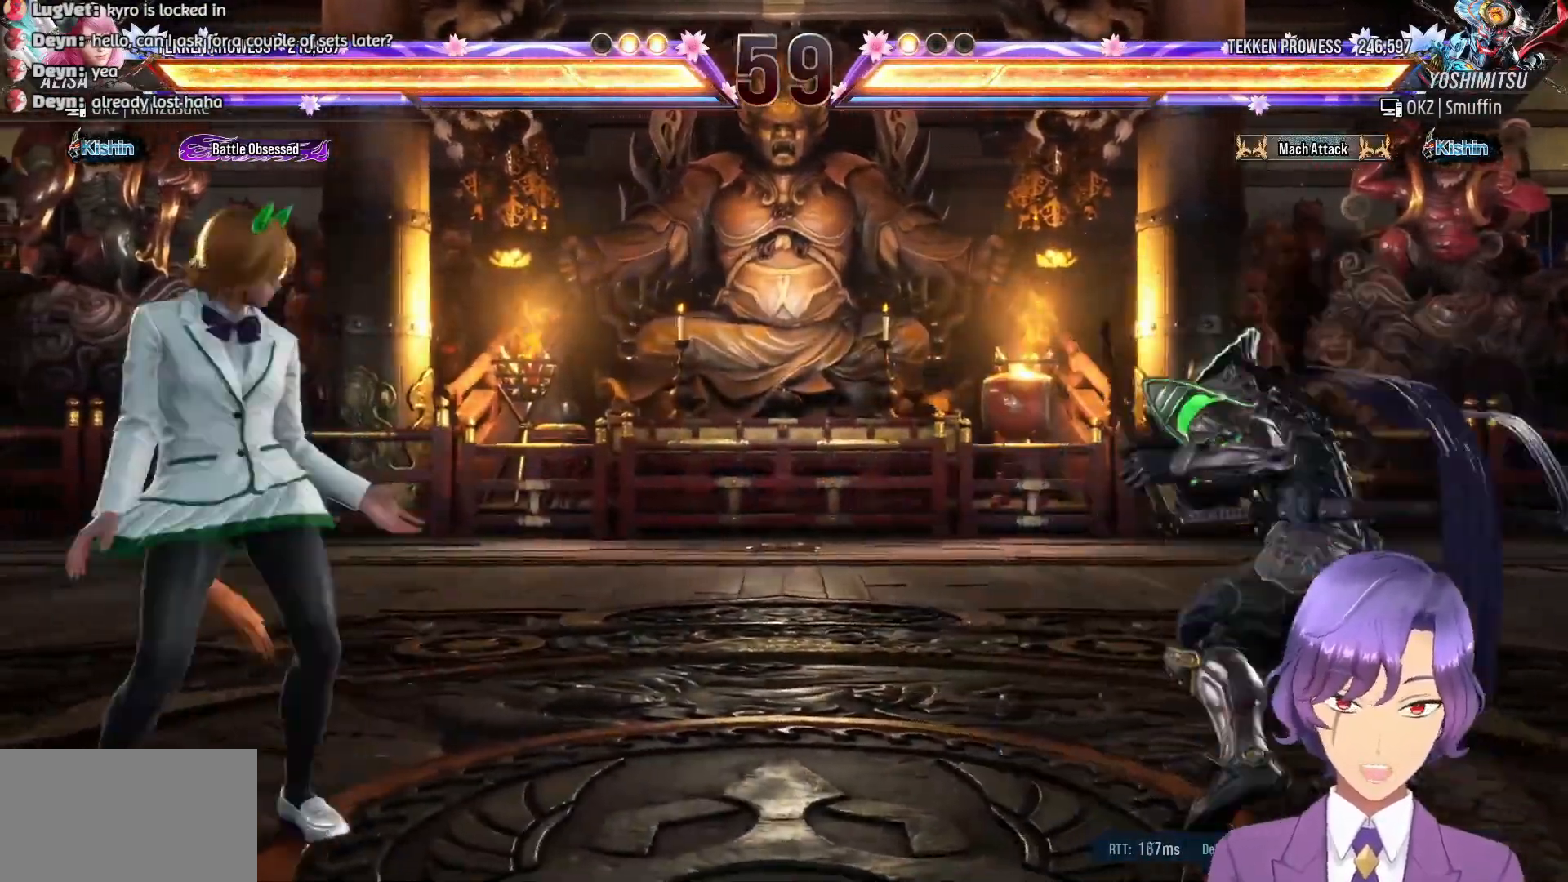
{"buttons": [], "events": [[33, "DPAD_RIGHT", "up"], [67, "DPAD_RIGHT", "down"], [100, "TRIANGLE", "down"], [267, "DPAD_RIGHT", "up"], [300, "TRIANGLE", "up"]]}
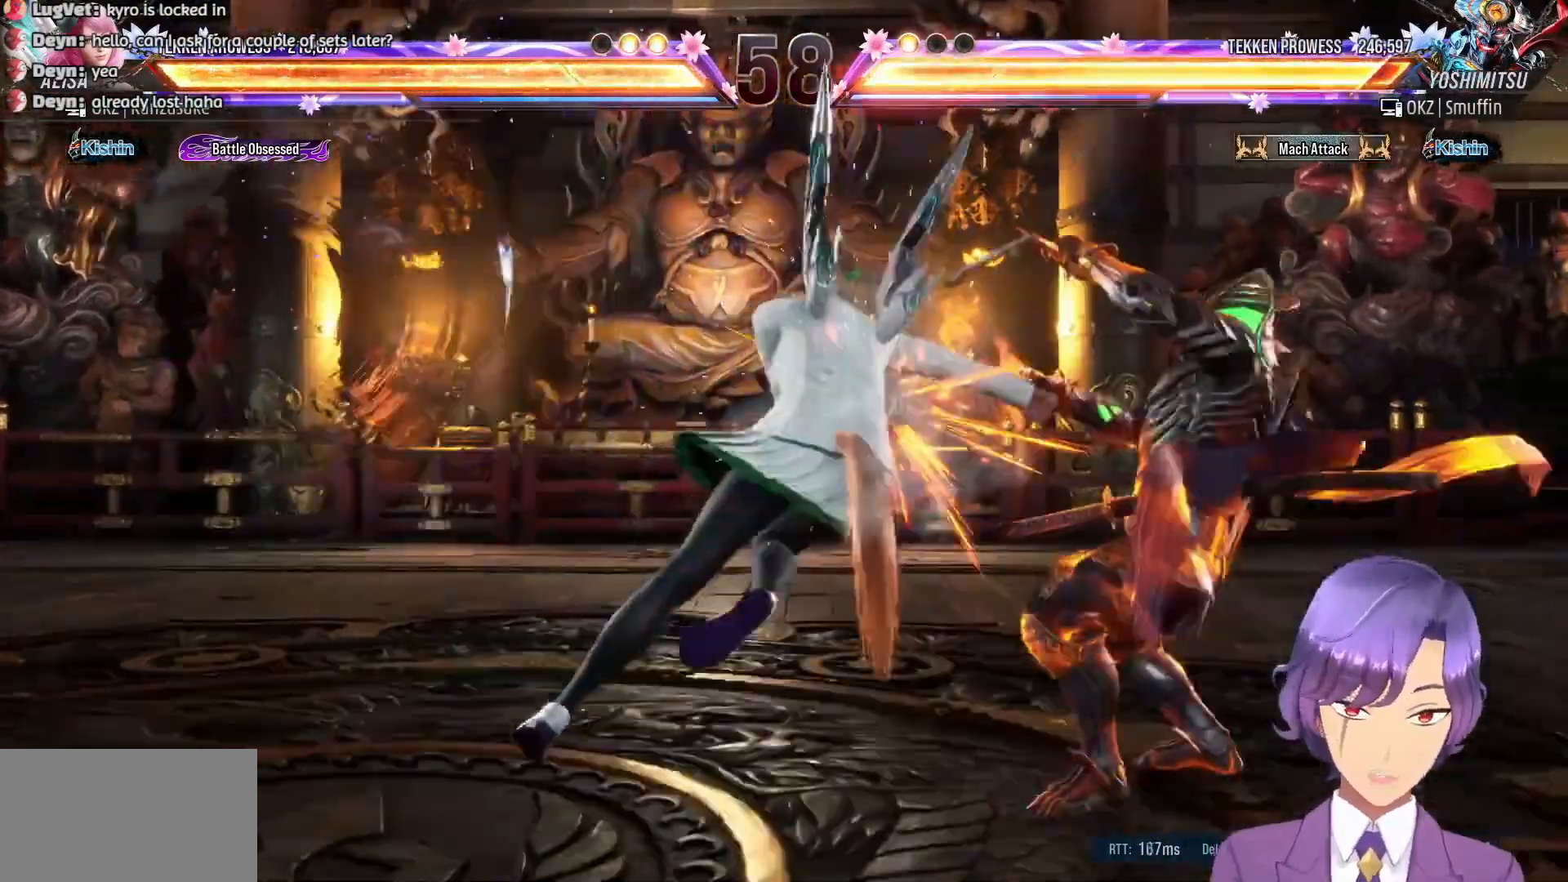
{"buttons": [], "events": [[83, "DPAD_LEFT", "down"], [167, "DPAD_LEFT", "up"], [367, "DPAD_DOWN", "down"], [450, "DPAD_DOWN", "up"]]}
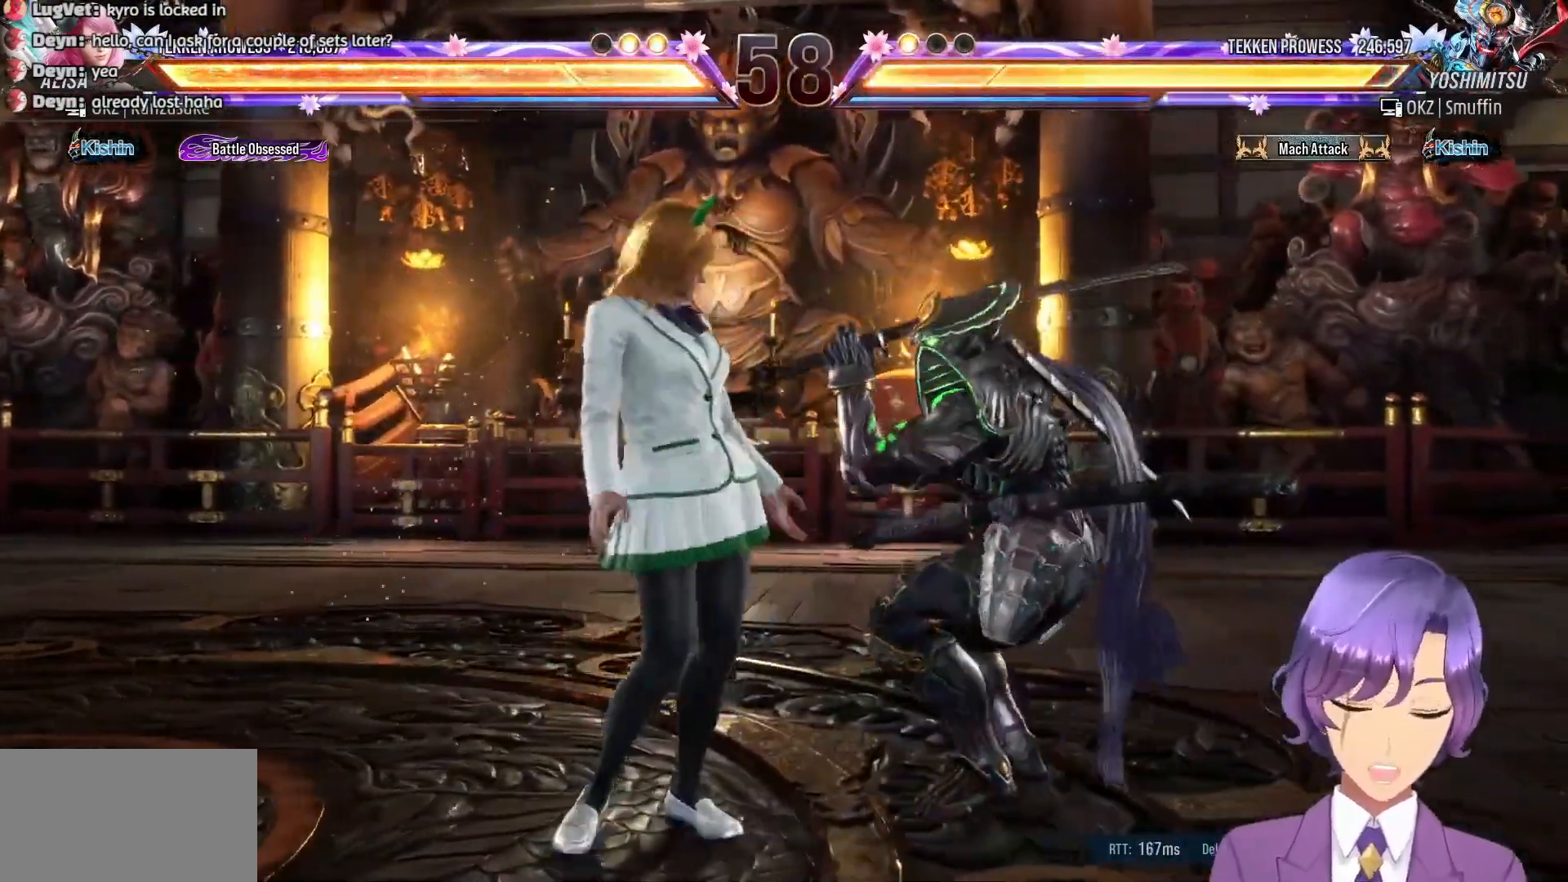
{"buttons": ["L1"], "events": [[117, "DPAD_DOWN", "down"], [150, "CIRCLE", "down"], [250, "CIRCLE", "up"], [250, "DPAD_DOWN", "up"], [300, "L1", "down"], [400, "L1", "up"], [467, "L1", "down"]]}
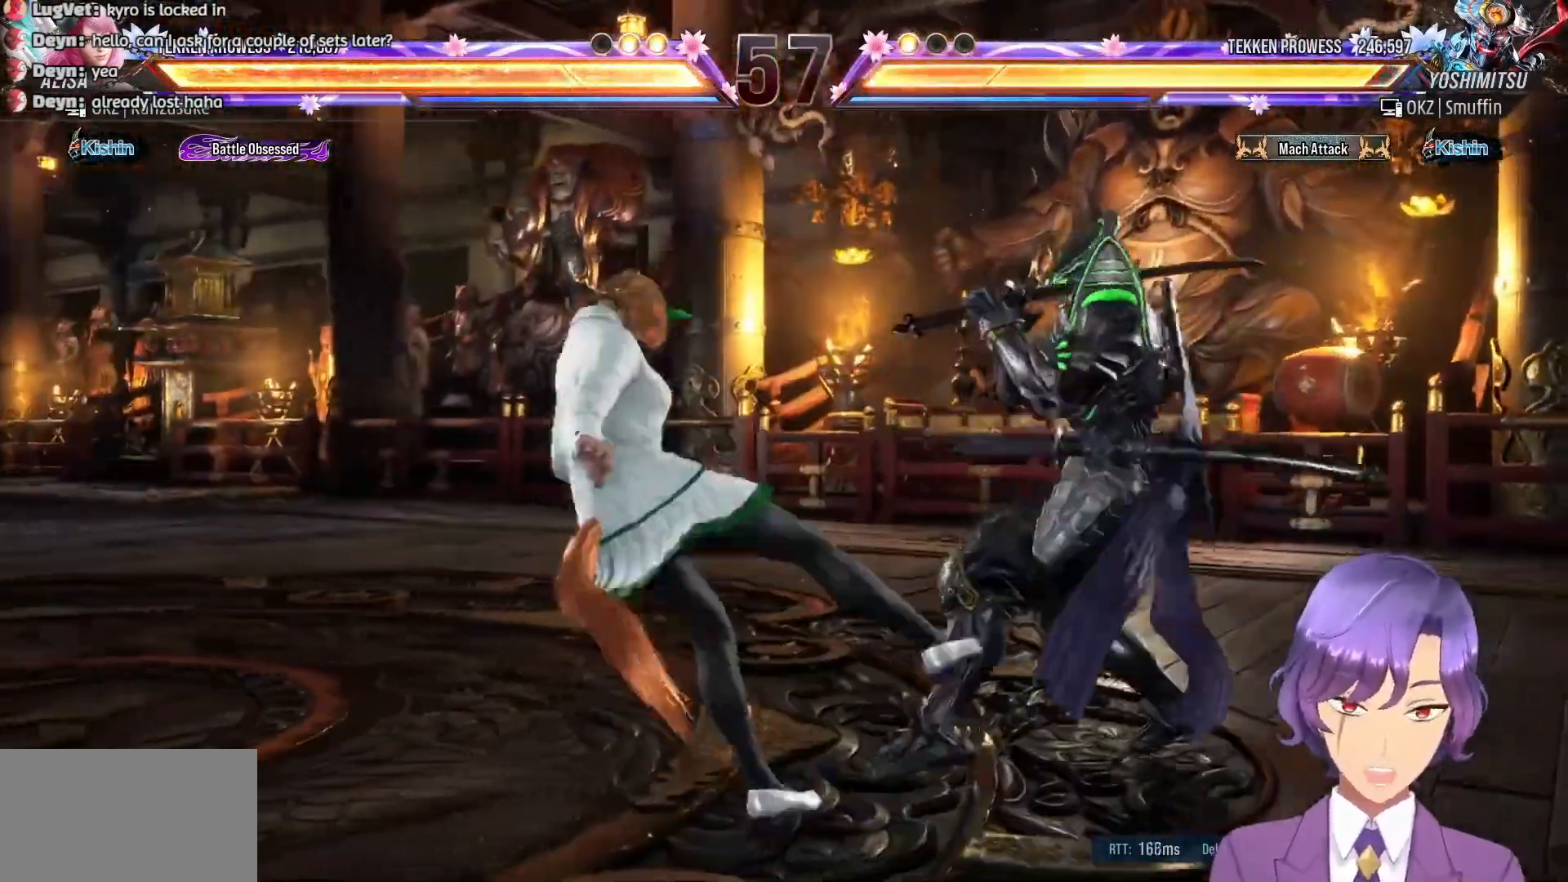
{"buttons": ["L1"], "events": [[83, "L1", "up"], [150, "L1", "down"], [250, "L1", "up"], [317, "L1", "down"], [433, "L1", "up"], [500, "L1", "down"]]}
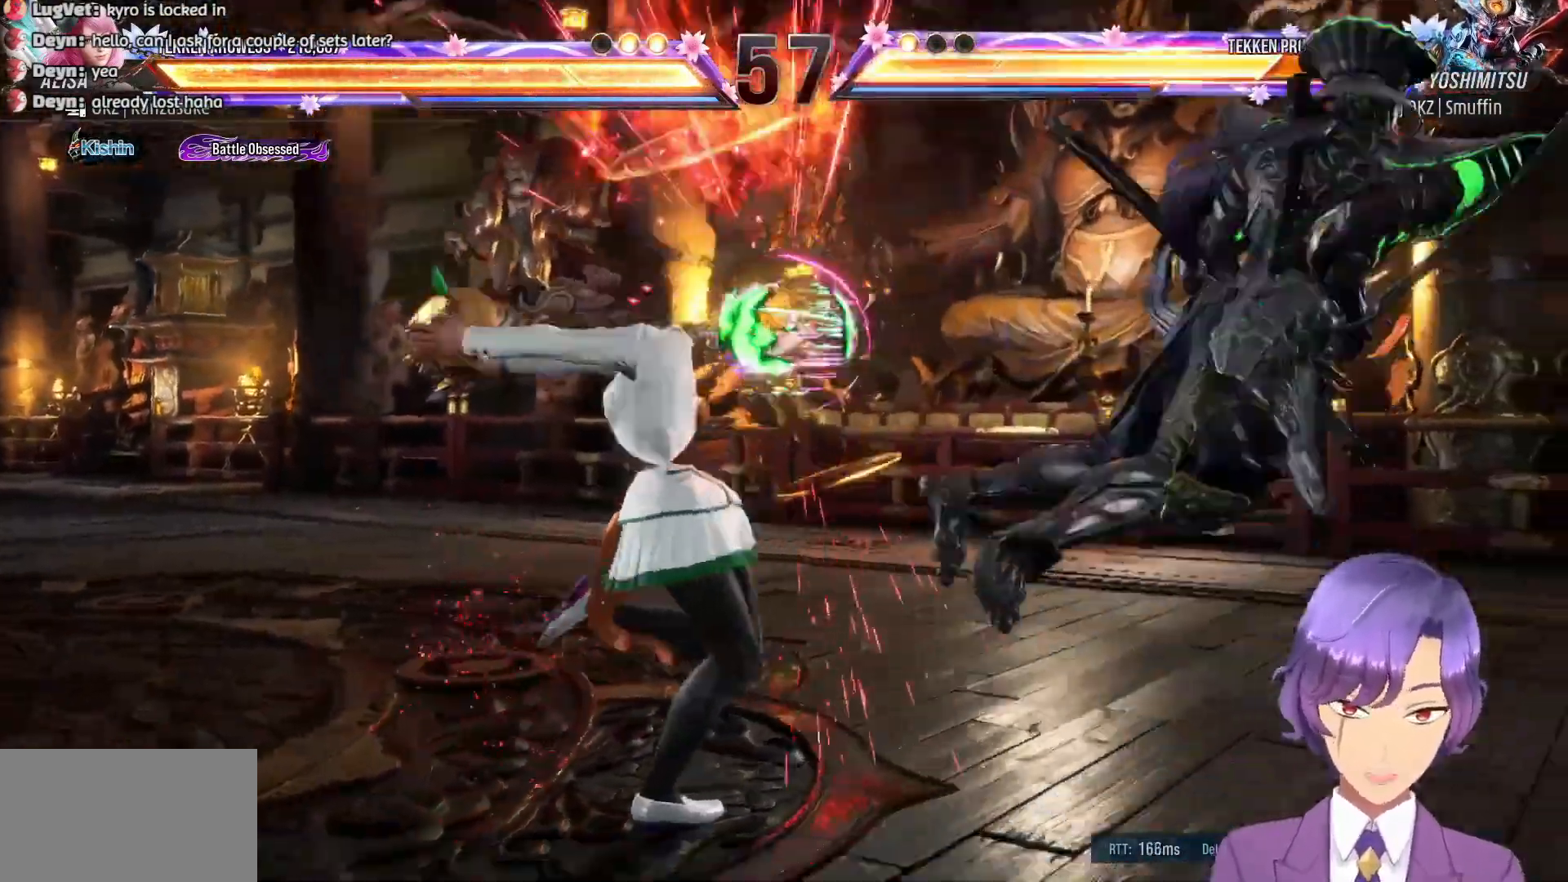
{"buttons": ["DPAD_RIGHT"], "events": [[117, "L1", "up"], [333, "DPAD_RIGHT", "down"], [417, "DPAD_RIGHT", "up"], [483, "DPAD_RIGHT", "down"]]}
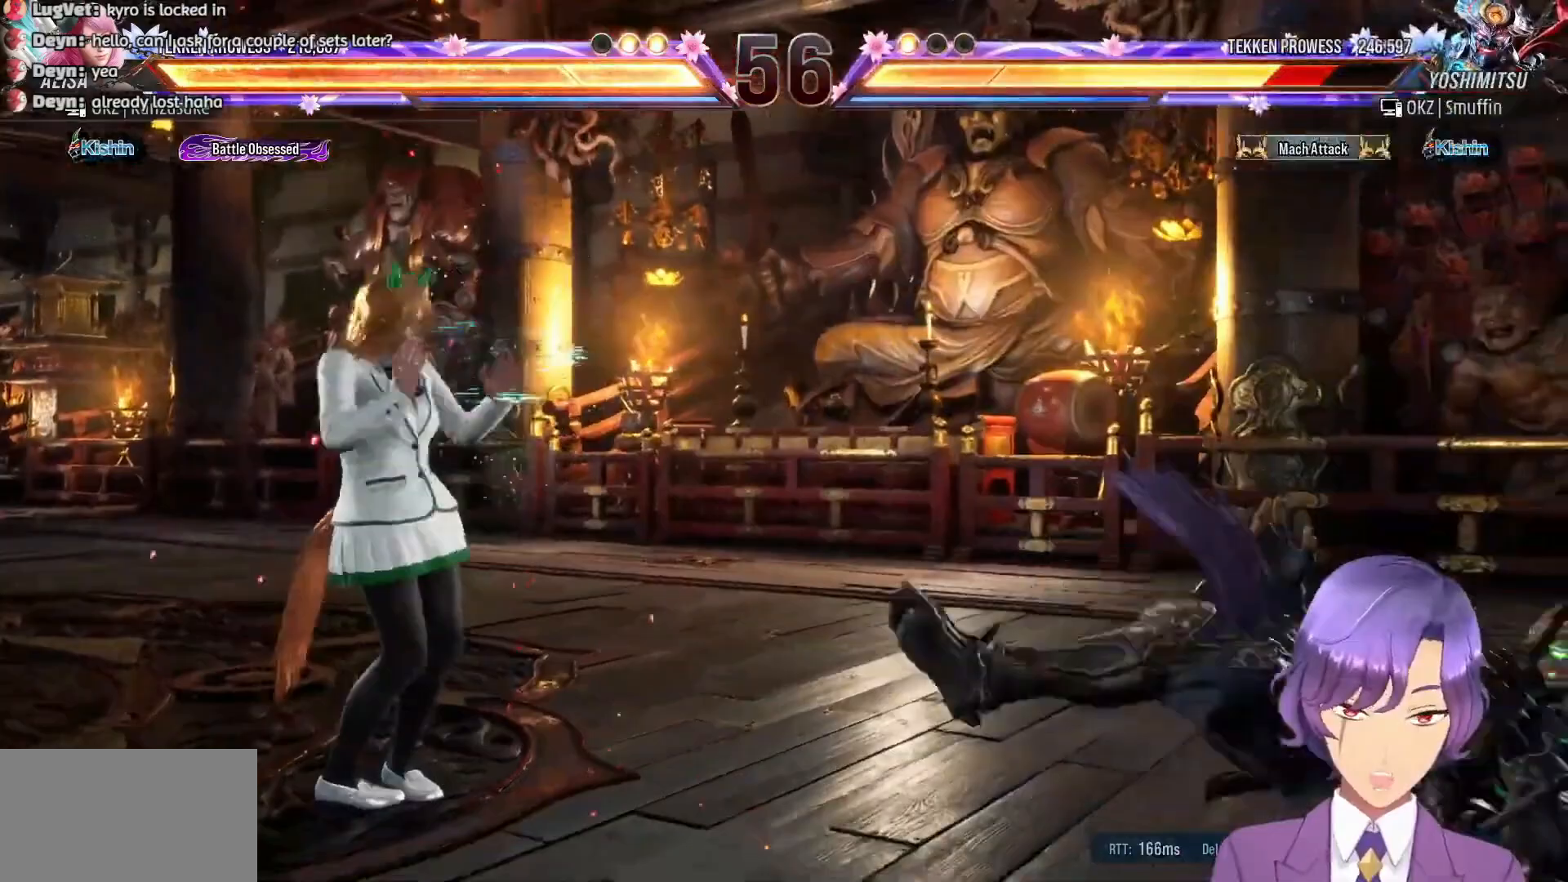
{"buttons": [], "events": [[83, "DPAD_RIGHT", "up"], [150, "DPAD_DOWN", "down"], [250, "DPAD_DOWN", "up"], [367, "DPAD_LEFT", "down"], [450, "DPAD_LEFT", "up"]]}
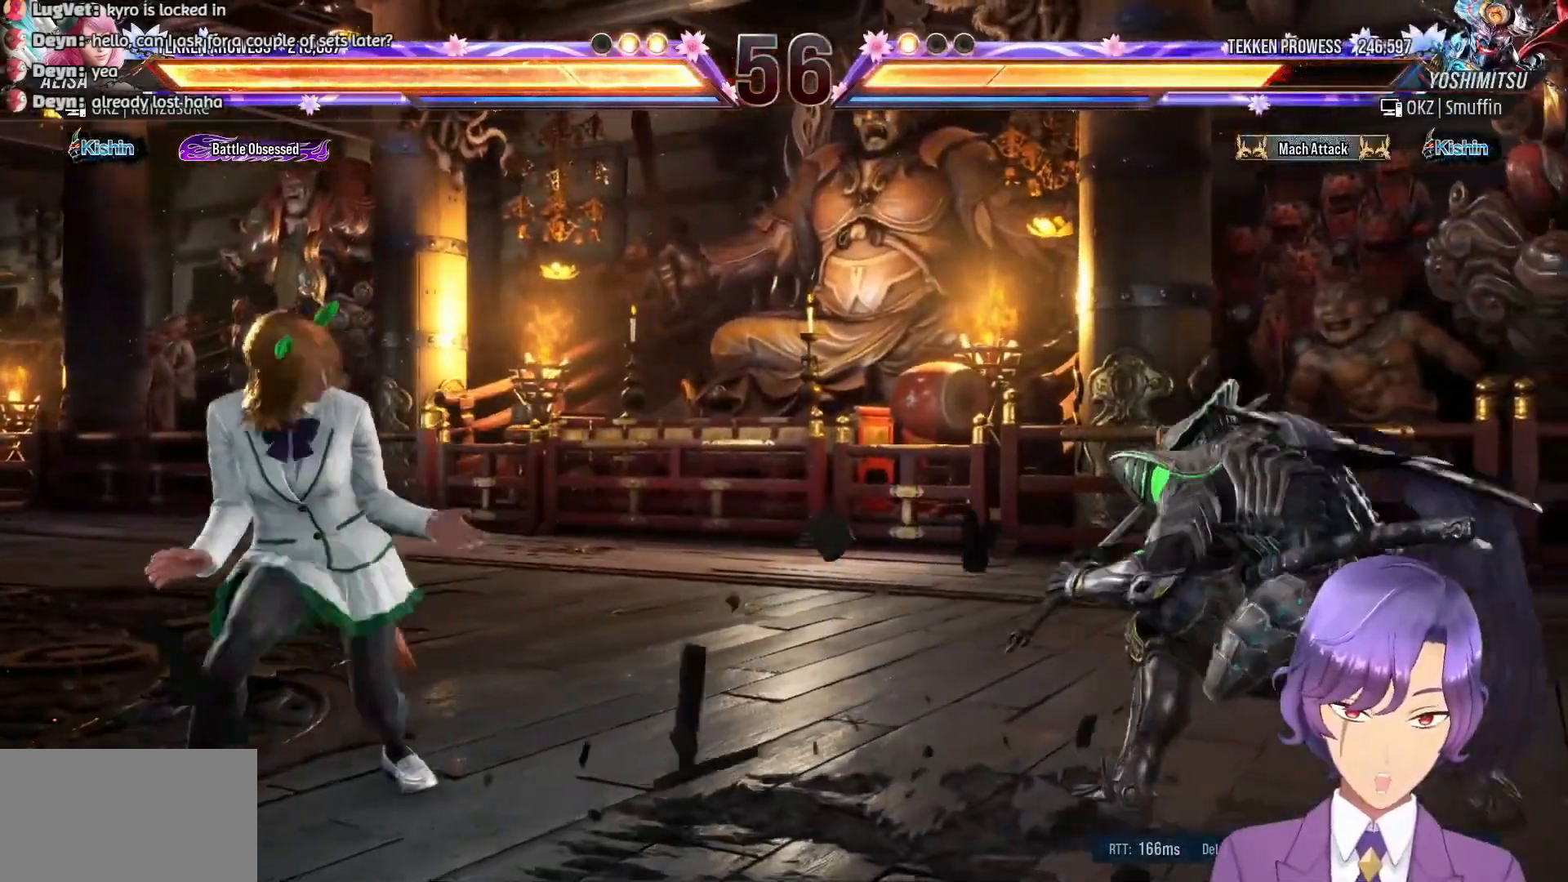
{"buttons": ["DPAD_LEFT"], "events": [[17, "DPAD_DOWN", "down"], [83, "DPAD_DOWN", "up"], [217, "DPAD_RIGHT", "down"], [283, "DPAD_RIGHT", "up"], [350, "DPAD_RIGHT", "down"], [417, "DPAD_RIGHT", "up"], [483, "DPAD_LEFT", "down"]]}
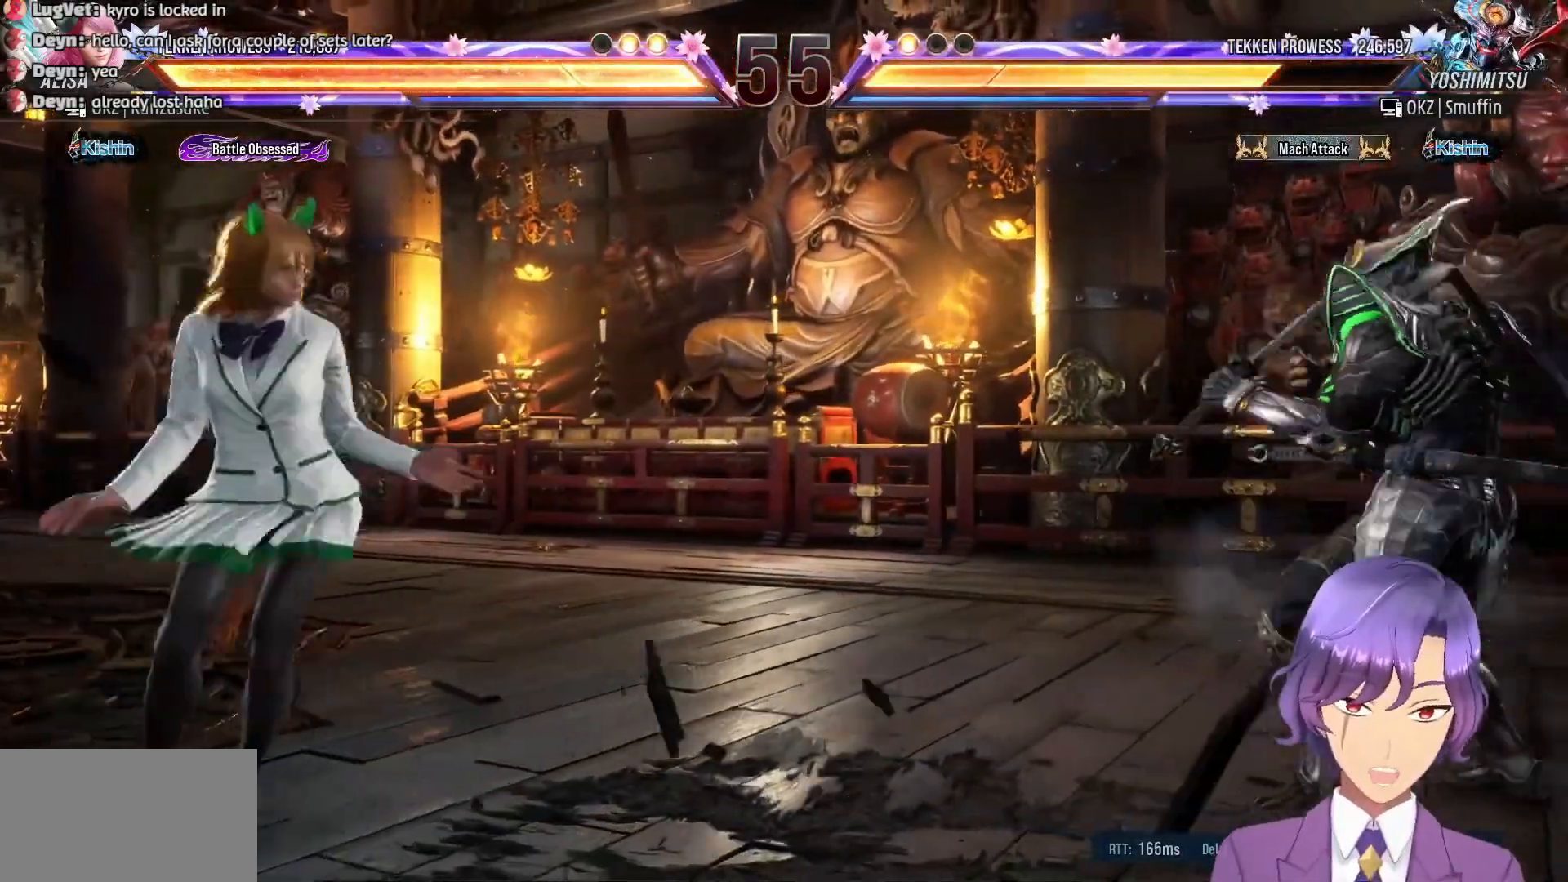
{"buttons": ["DPAD_DOWN"], "events": [[67, "DPAD_LEFT", "up"], [133, "DPAD_DOWN", "down"], [217, "DPAD_DOWN", "up"], [350, "DPAD_LEFT", "down"], [450, "DPAD_LEFT", "up"], [483, "DPAD_DOWN", "down"]]}
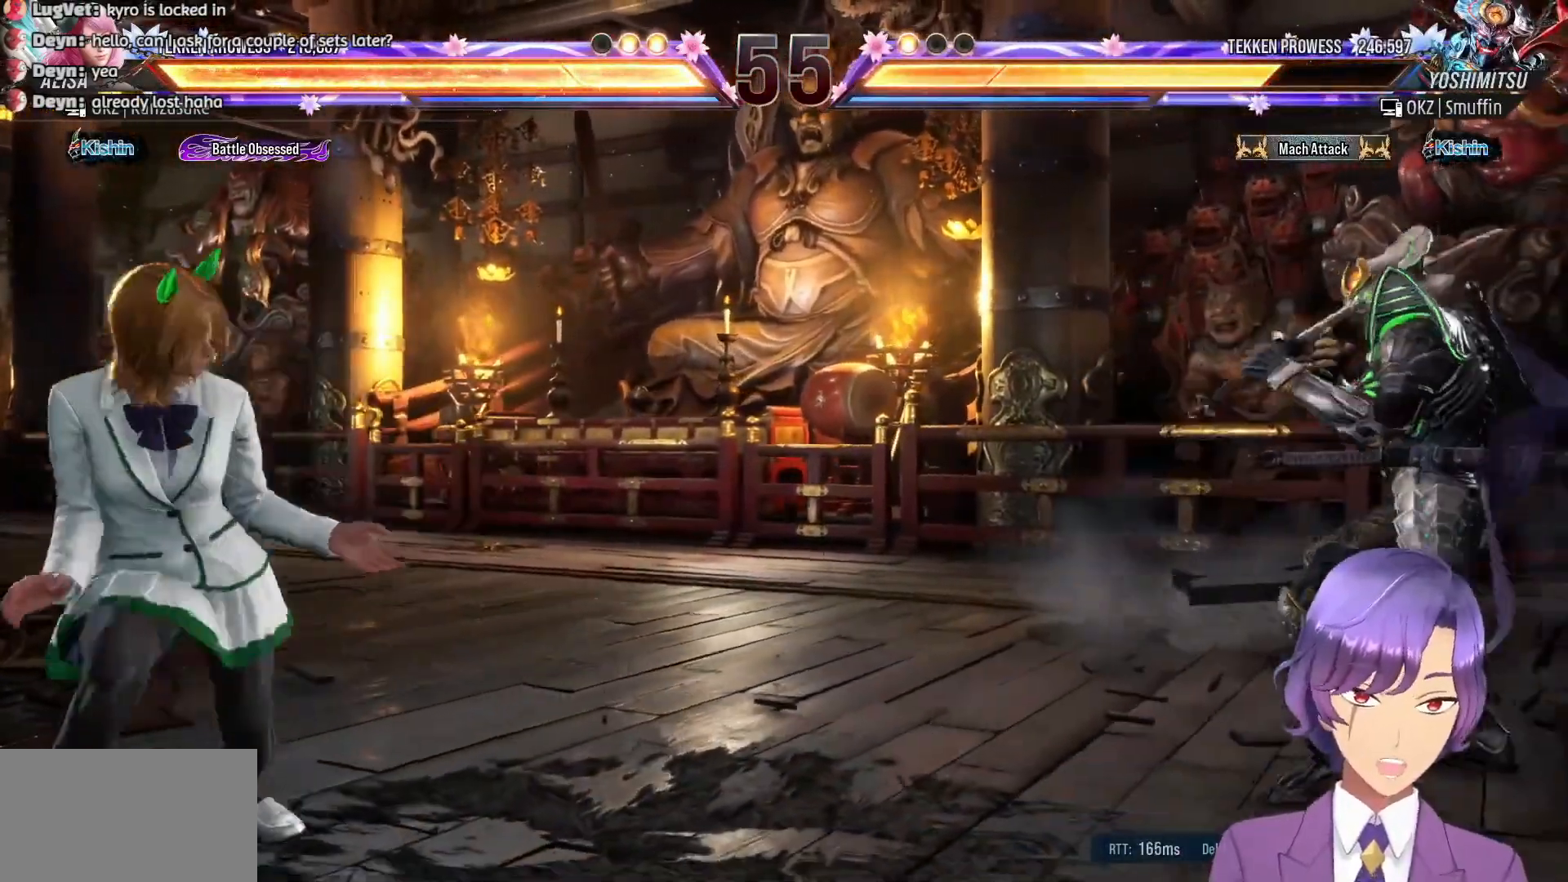
{"buttons": ["DPAD_LEFT"], "events": [[67, "DPAD_DOWN", "up"], [183, "DPAD_RIGHT", "down"], [250, "DPAD_RIGHT", "up"], [317, "DPAD_RIGHT", "down"], [400, "DPAD_RIGHT", "up"], [450, "DPAD_LEFT", "down"]]}
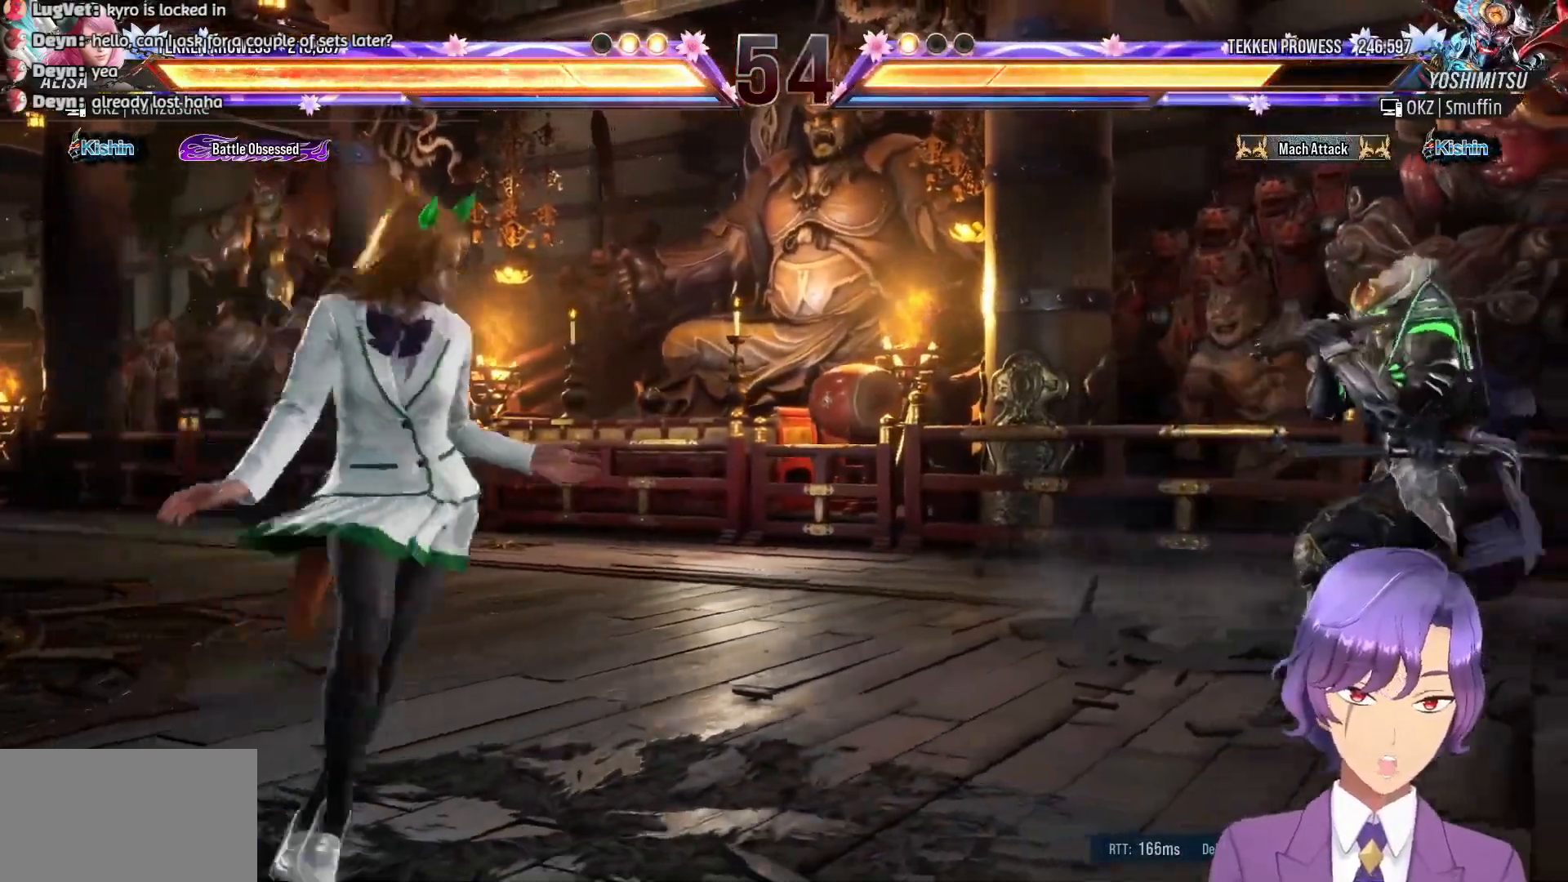
{"buttons": ["DPAD_RIGHT"], "events": [[50, "DPAD_LEFT", "up"], [133, "DPAD_DOWN", "down"], [217, "DPAD_DOWN", "up"], [317, "DPAD_RIGHT", "down"], [367, "DPAD_RIGHT", "up"], [433, "DPAD_RIGHT", "down"]]}
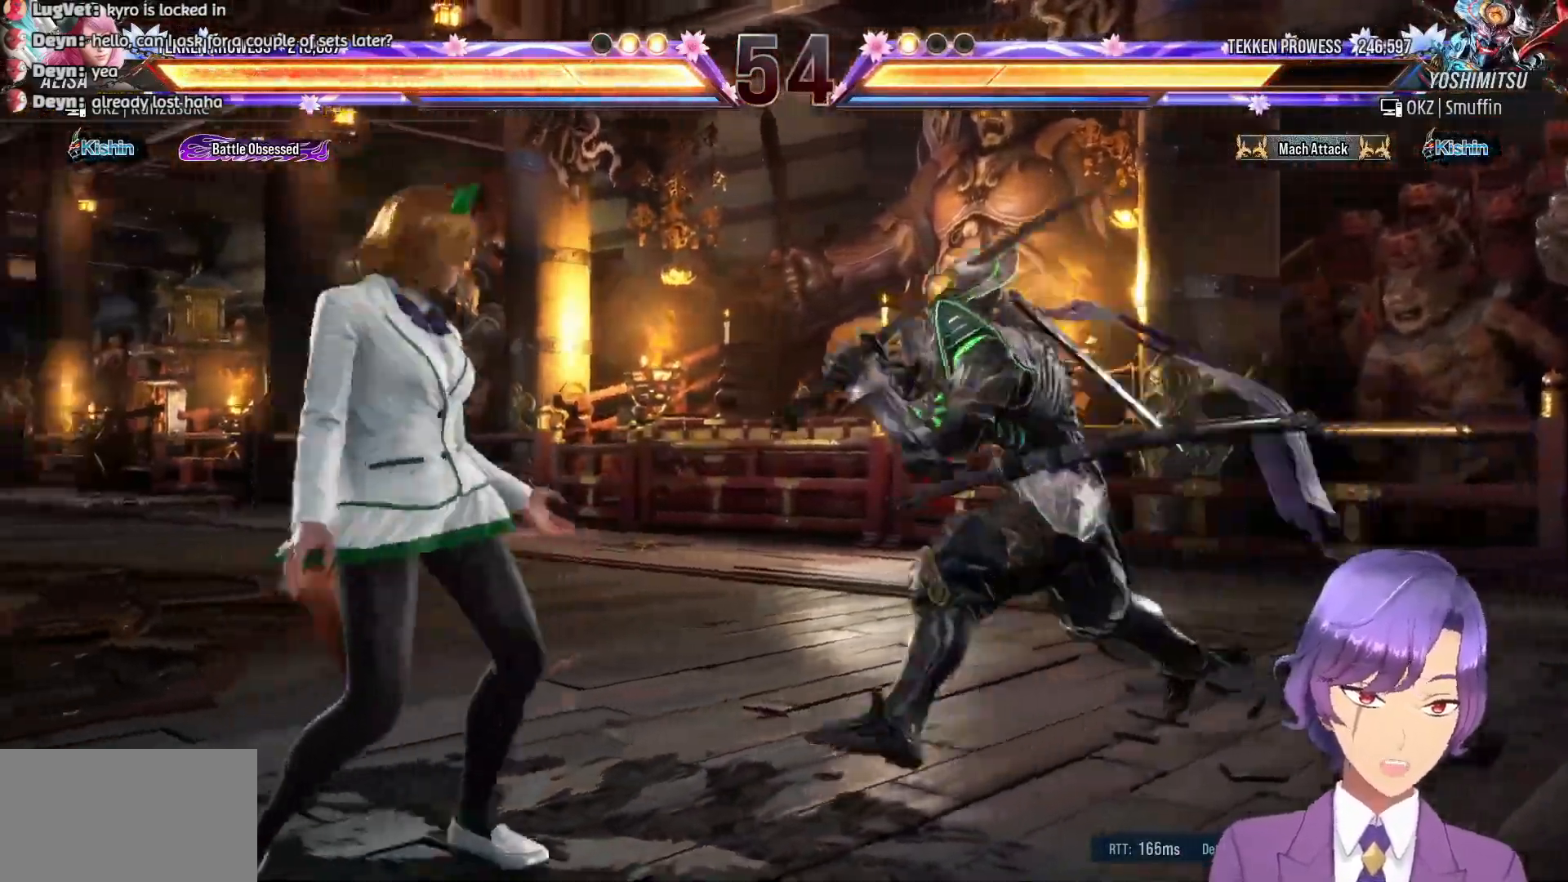
{"buttons": ["DPAD_LEFT"], "events": [[50, "DPAD_RIGHT", "up"], [100, "DPAD_LEFT", "down"], [233, "DPAD_LEFT", "up"], [300, "DPAD_LEFT", "down"], [417, "DPAD_LEFT", "up"], [467, "DPAD_LEFT", "down"]]}
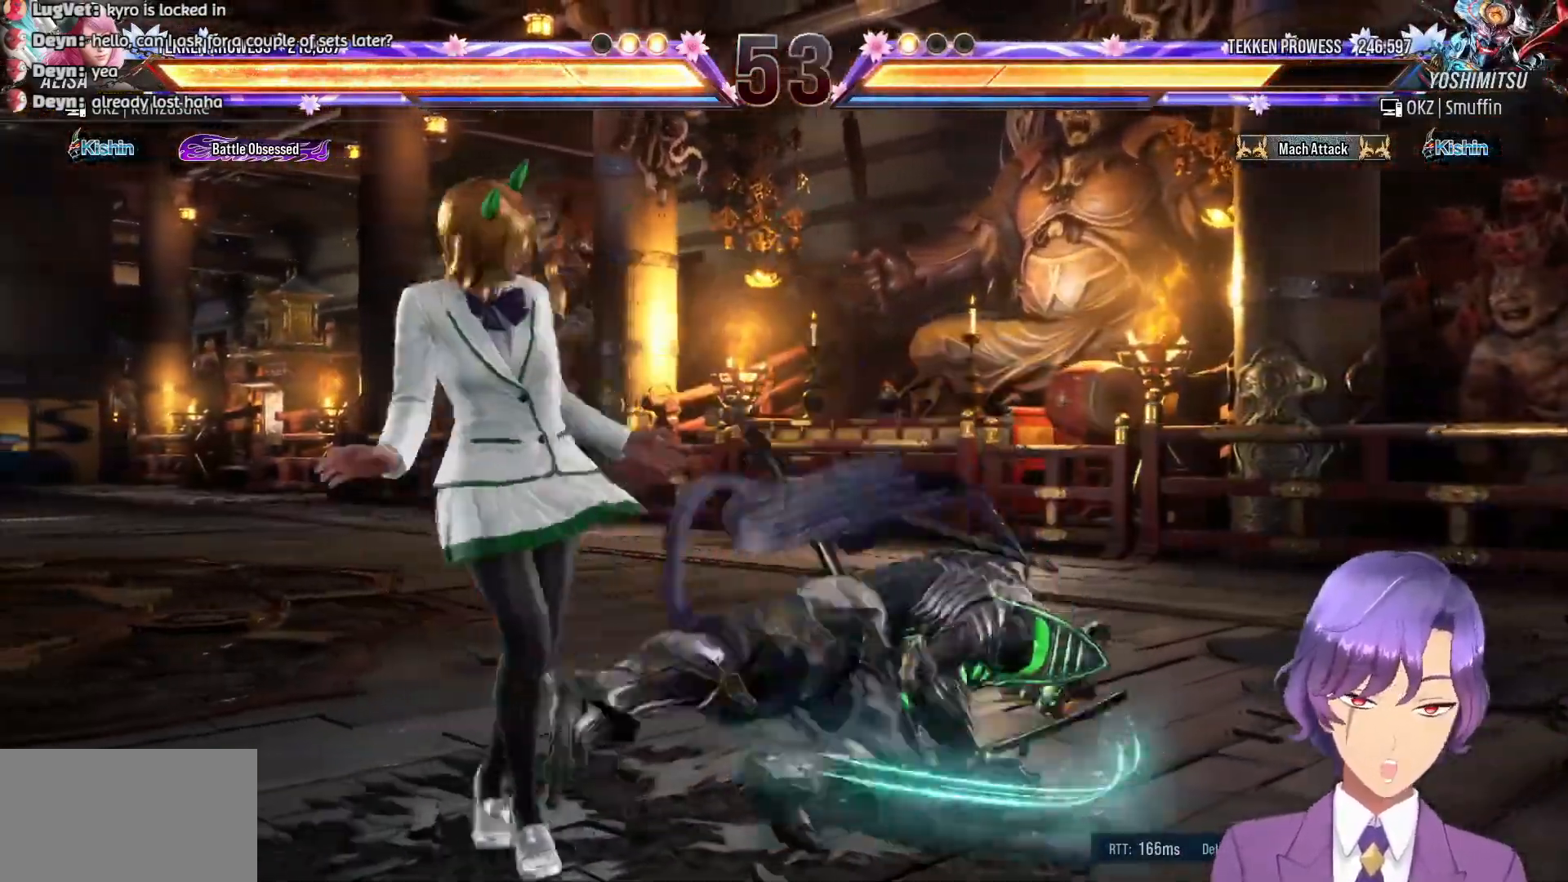
{"buttons": ["DPAD_LEFT"], "events": [[167, "DPAD_DOWN", "down"], [233, "DPAD_DOWN", "up"], [233, "DPAD_LEFT", "up"], [417, "DPAD_LEFT", "down"]]}
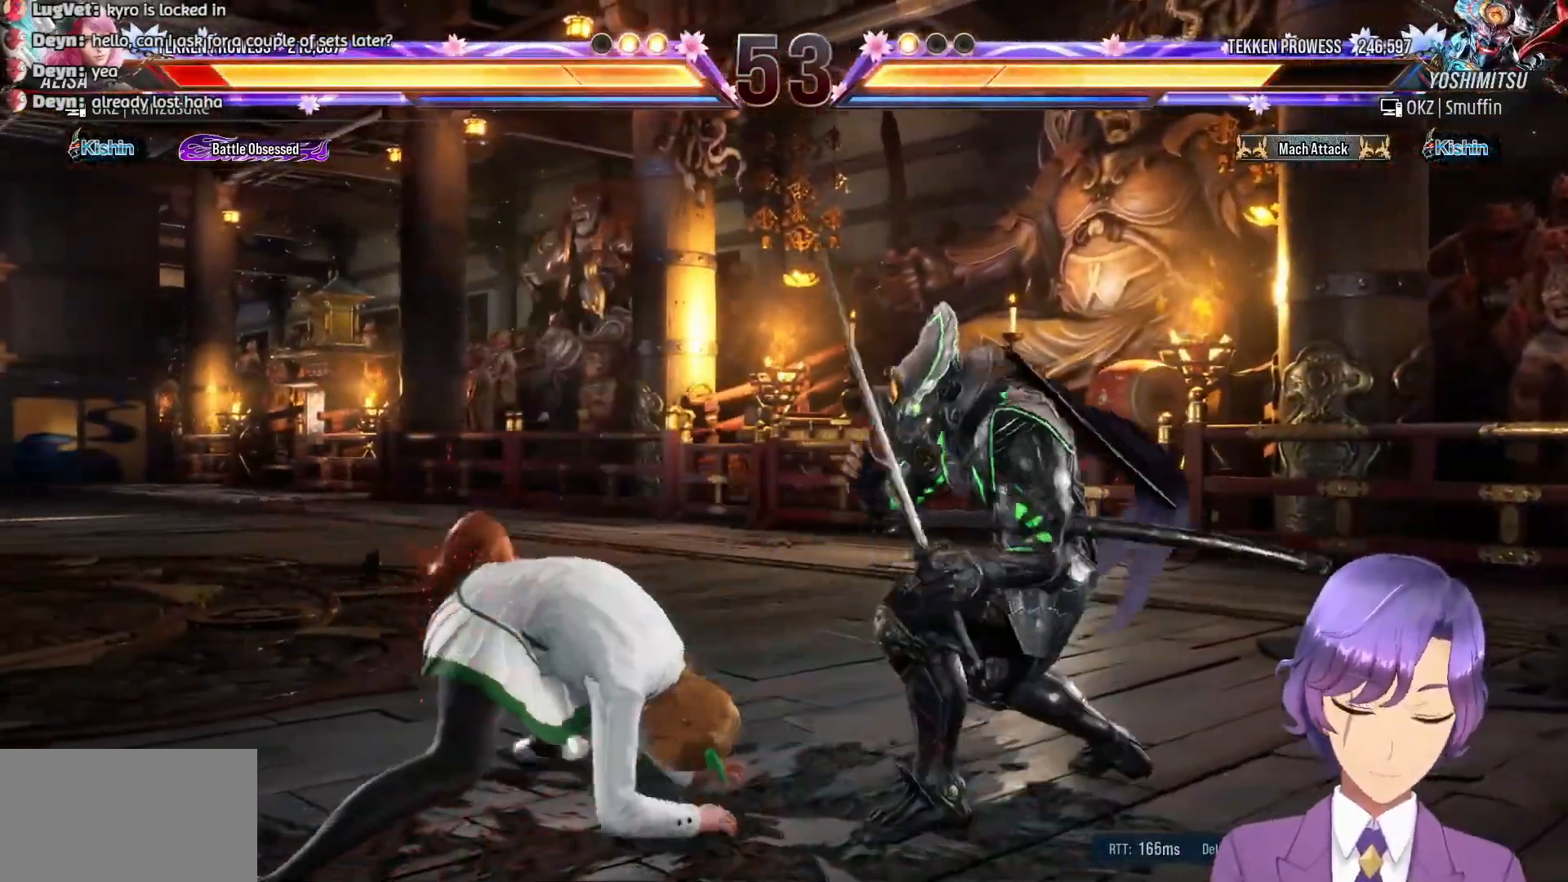
{"buttons": [], "events": [[17, "DPAD_LEFT", "up"], [67, "DPAD_LEFT", "down"], [183, "DPAD_LEFT", "up"], [233, "DPAD_RIGHT", "down"], [233, "DPAD_UP", "down"], [250, "CROSS", "down"], [350, "DPAD_RIGHT", "up"], [350, "DPAD_UP", "up"], [367, "CROSS", "up"], [383, "L1", "down"], [500, "L1", "up"]]}
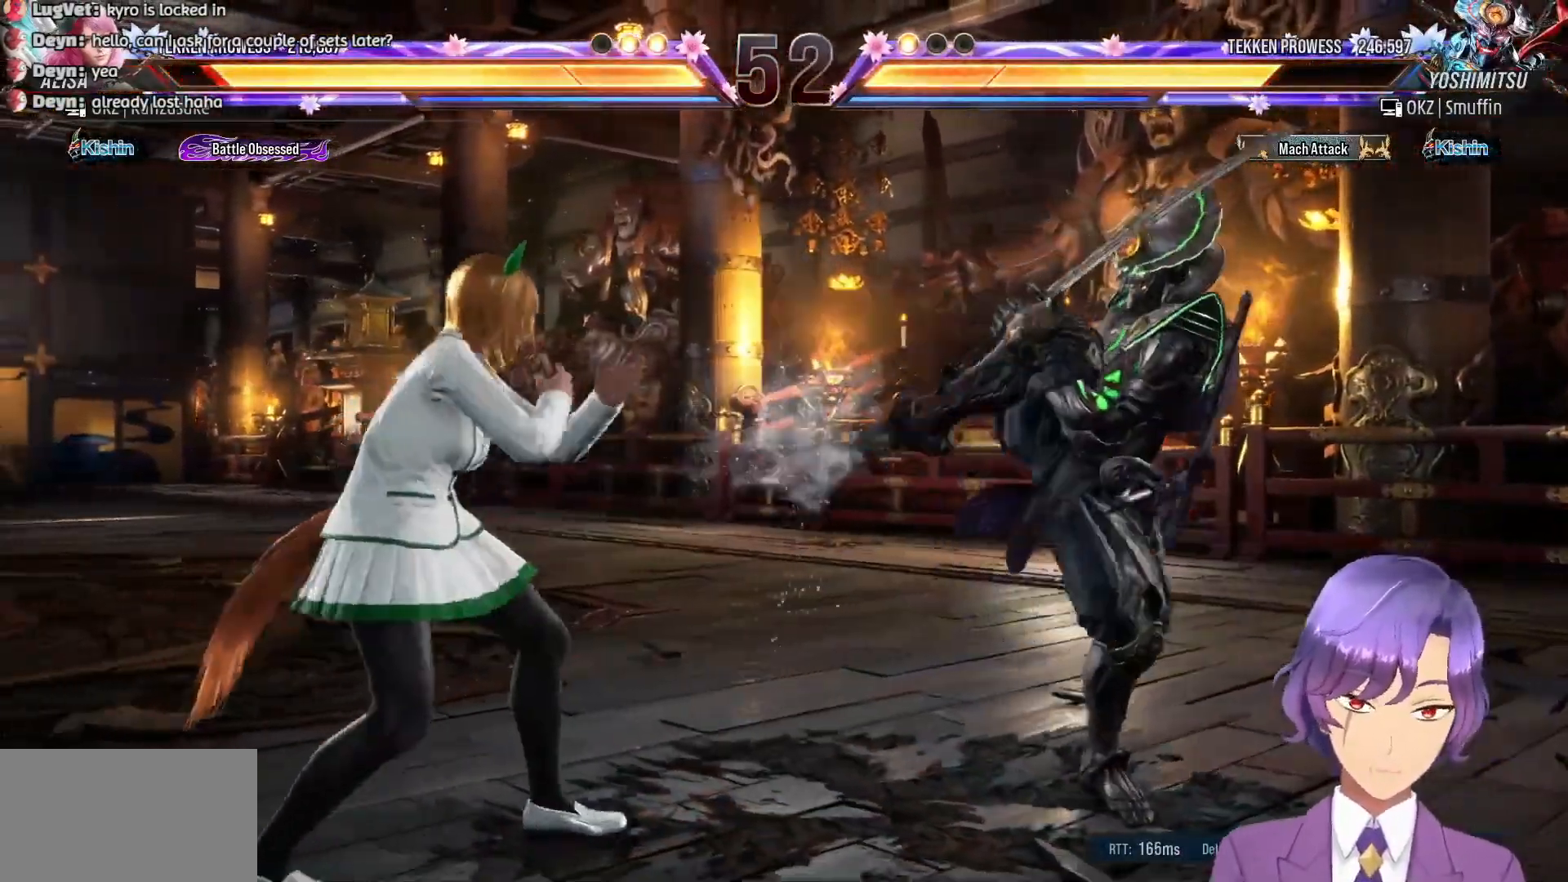
{"buttons": [], "events": [[150, "L1", "down"], [250, "L1", "up"], [383, "L1", "down"], [467, "L1", "up"]]}
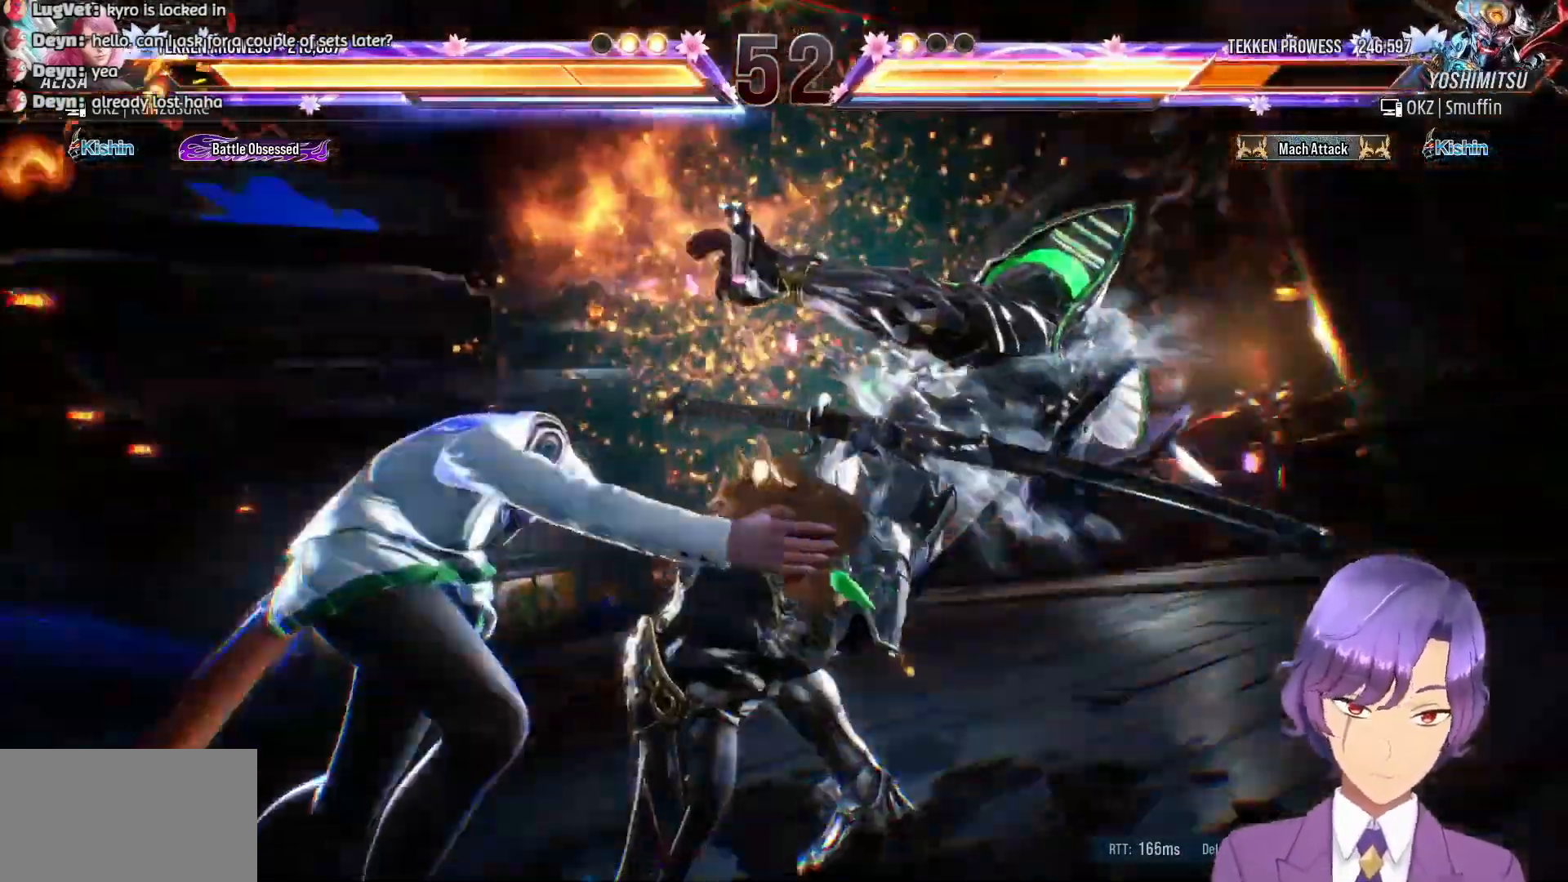
{"buttons": [], "events": []}
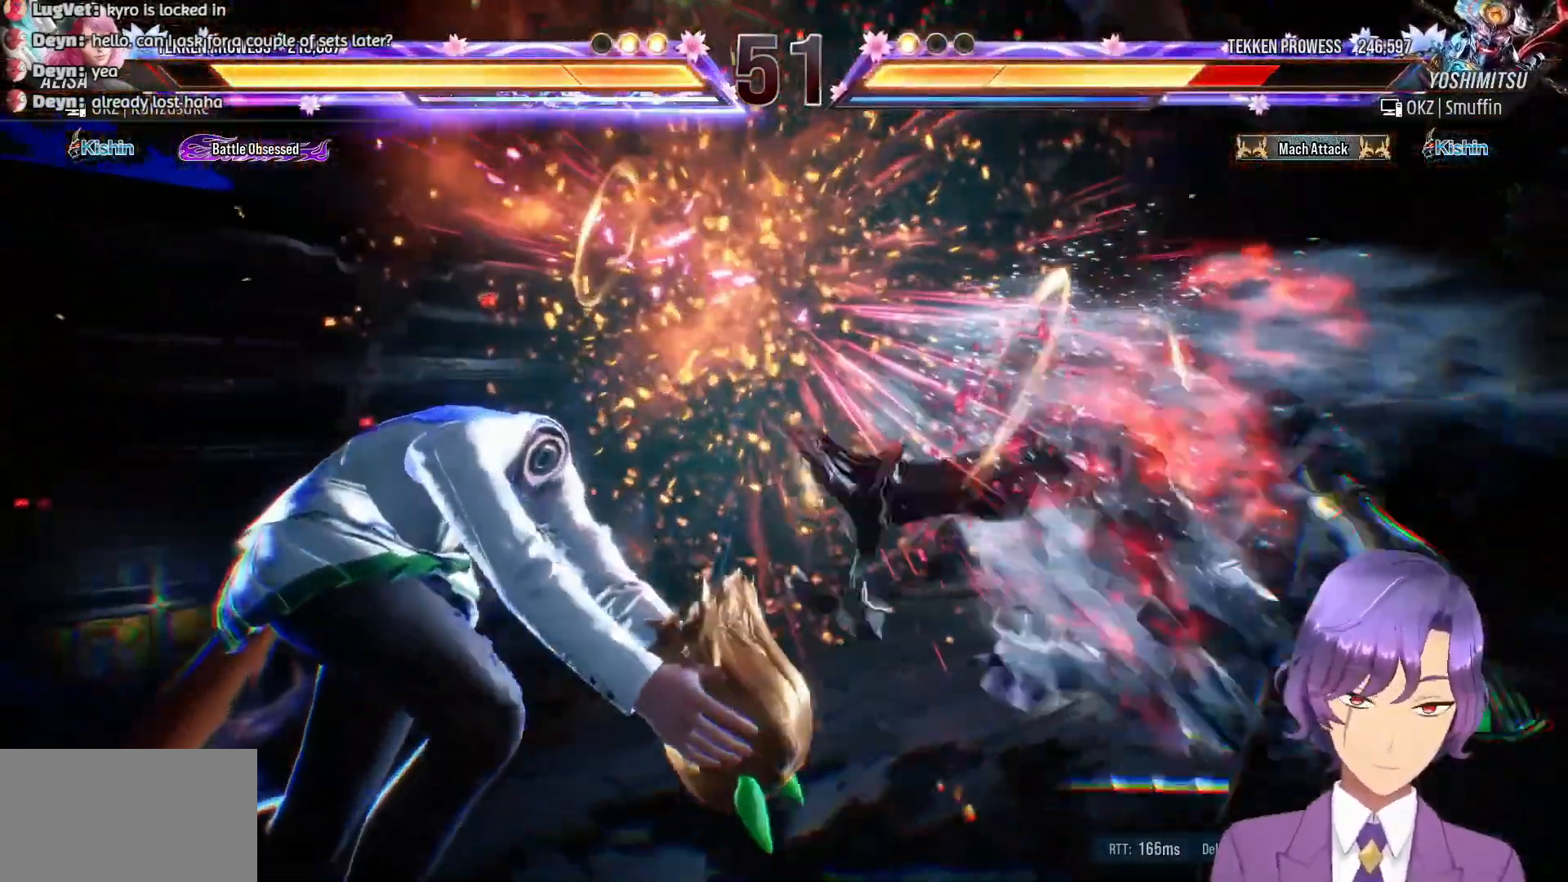
{"buttons": [], "events": []}
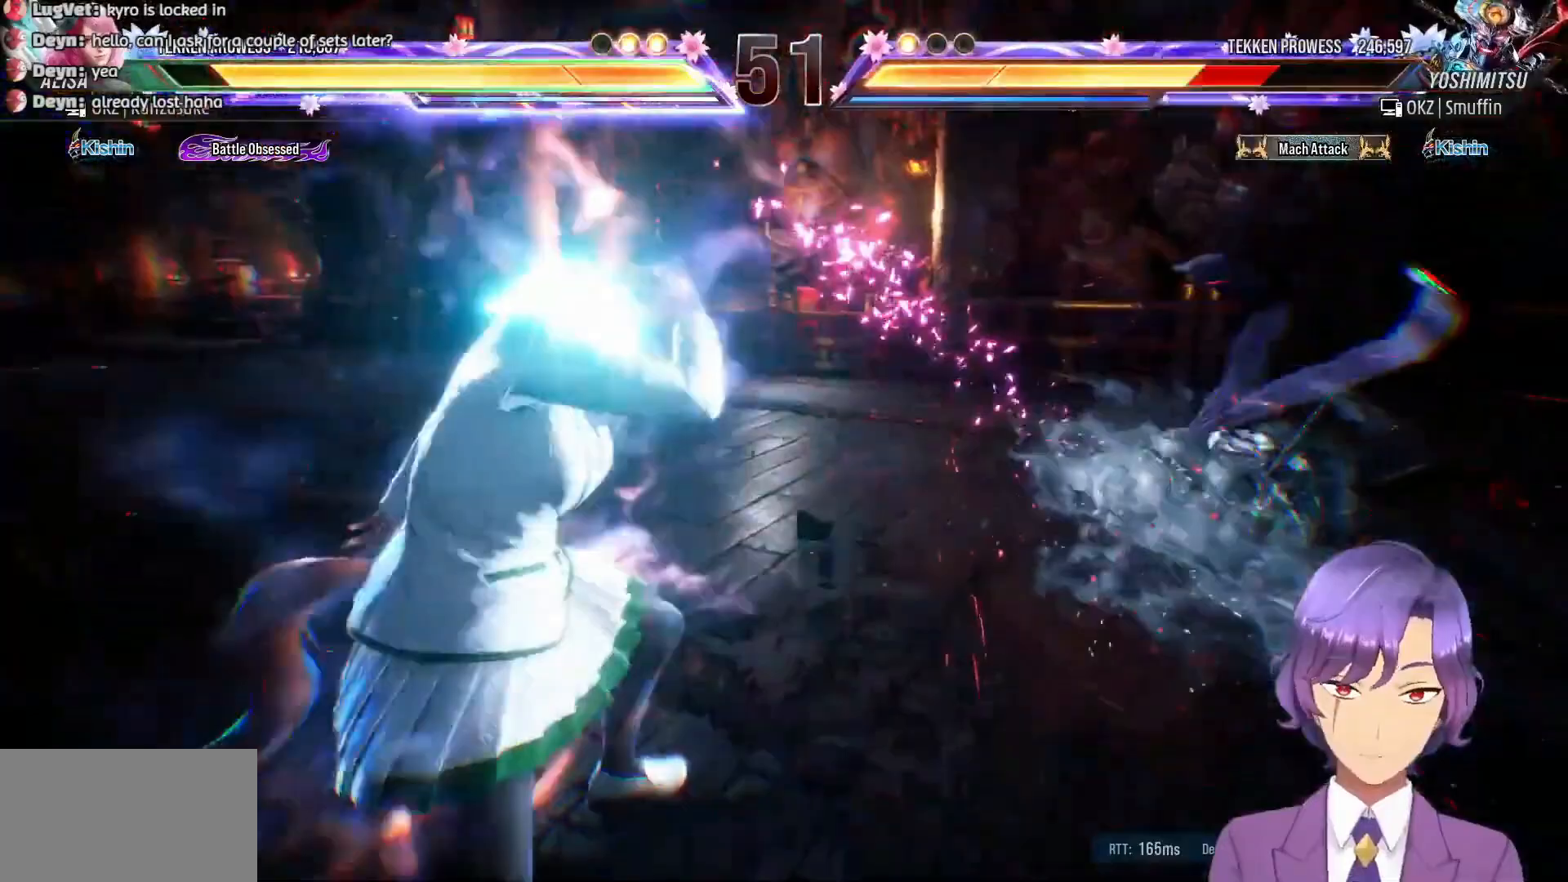
{"buttons": ["DPAD_LEFT"], "events": [[300, "DPAD_LEFT", "down"], [417, "DPAD_LEFT", "up"], [450, "DPAD_LEFT", "down"]]}
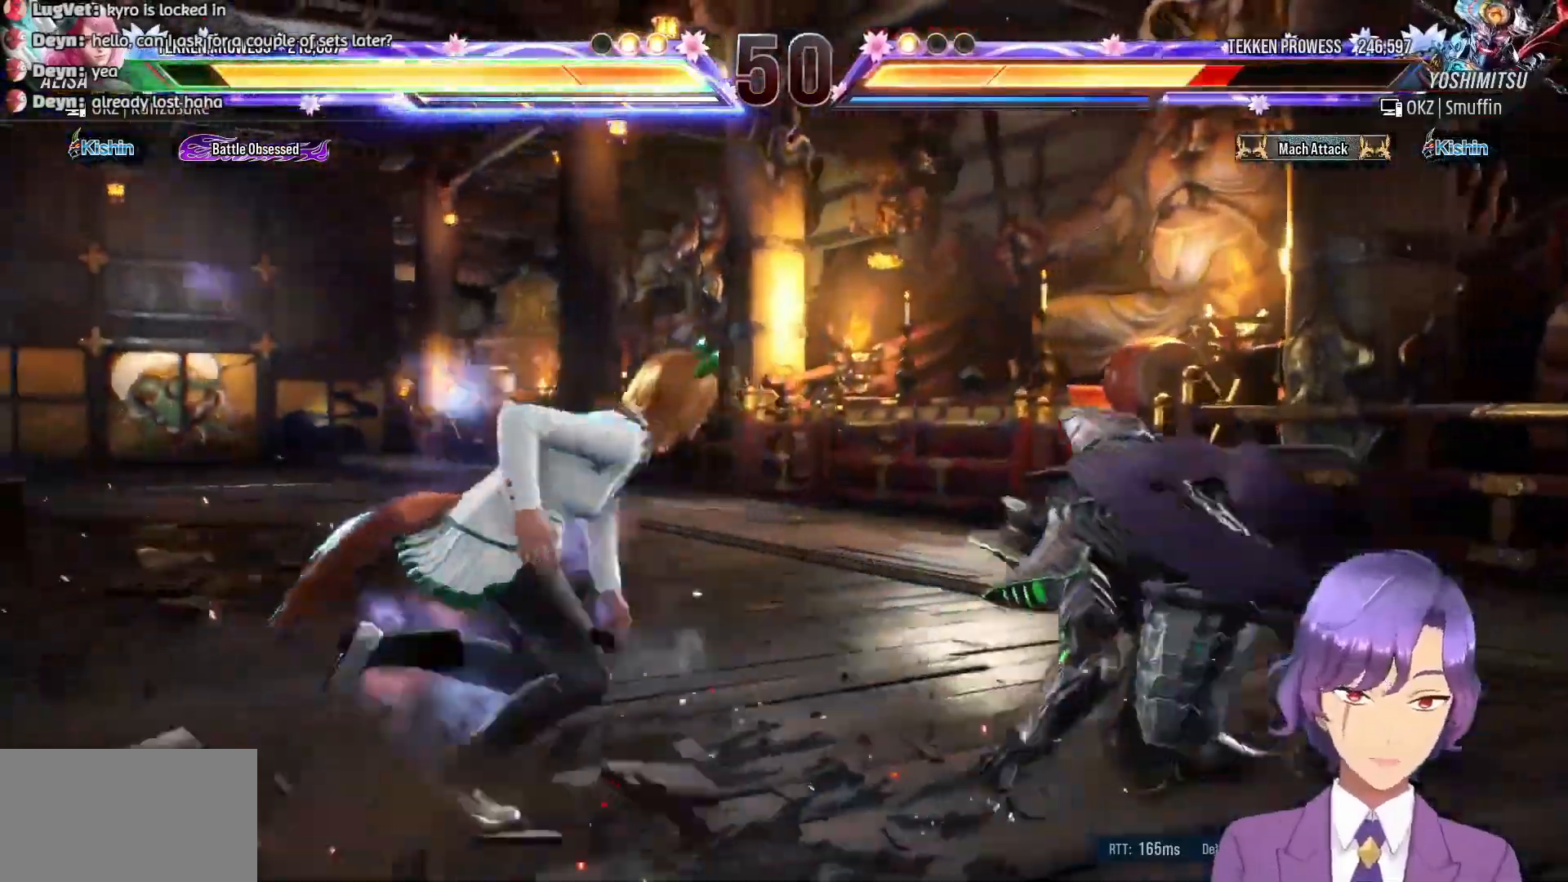
{"buttons": ["CIRCLE", "DPAD_UP", "DPAD_RIGHT"], "events": [[67, "DPAD_LEFT", "up"], [117, "DPAD_LEFT", "down"], [233, "DPAD_LEFT", "up"], [267, "DPAD_LEFT", "down"], [383, "DPAD_LEFT", "up"], [483, "DPAD_RIGHT", "down"], [483, "DPAD_UP", "down"], [500, "CIRCLE", "down"]]}
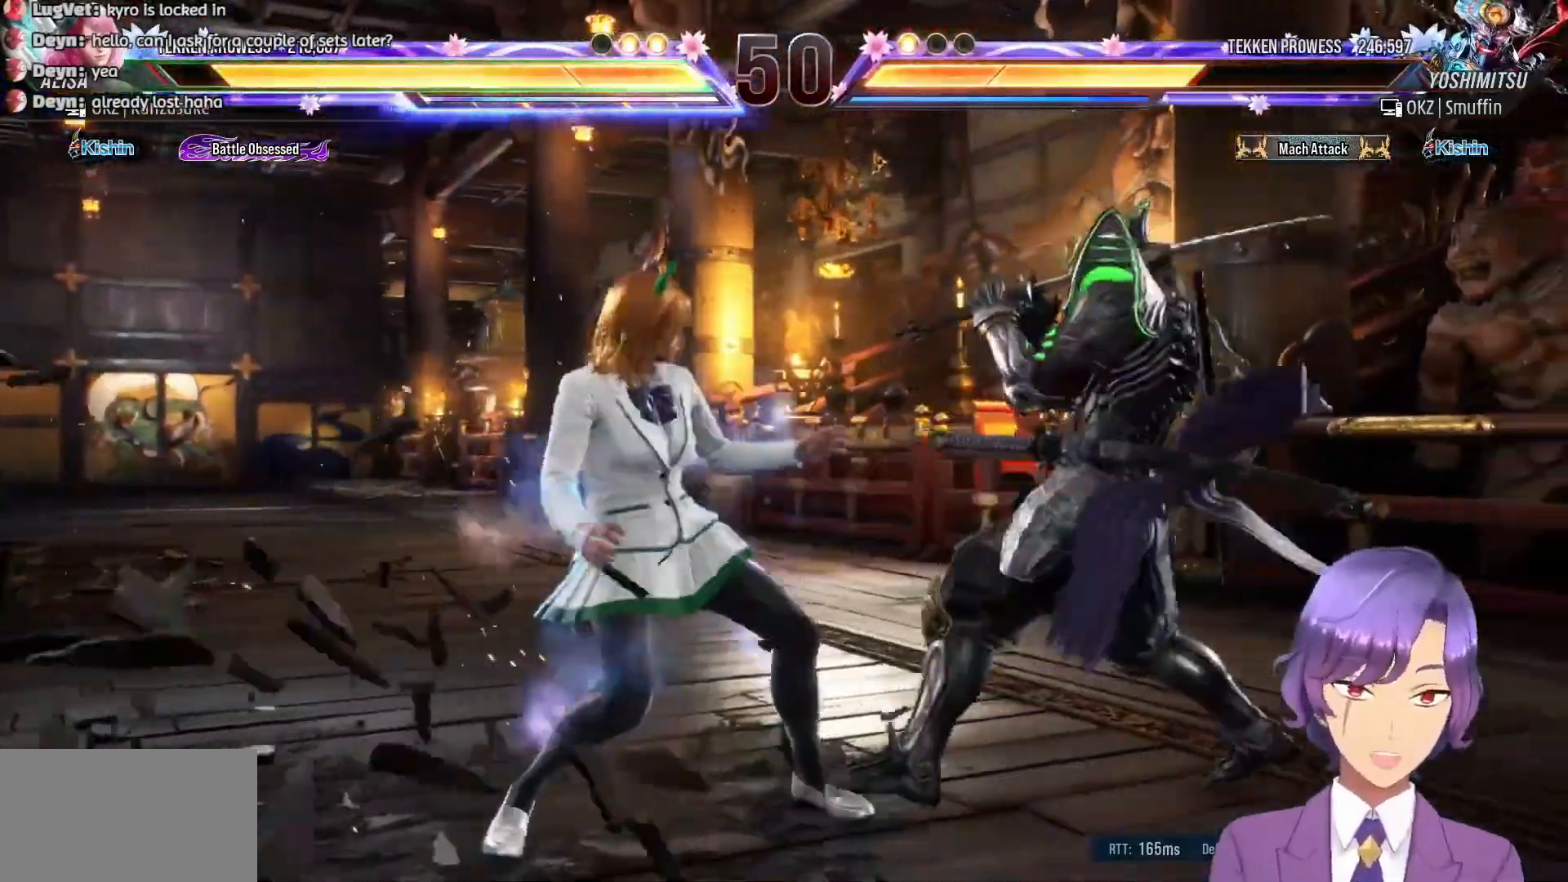
{"buttons": ["CIRCLE", "DPAD_UP", "DPAD_RIGHT"], "events": [[117, "CIRCLE", "up"], [167, "CIRCLE", "down"], [267, "CIRCLE", "up"], [317, "CIRCLE", "down"], [433, "CIRCLE", "up"], [500, "CIRCLE", "down"]]}